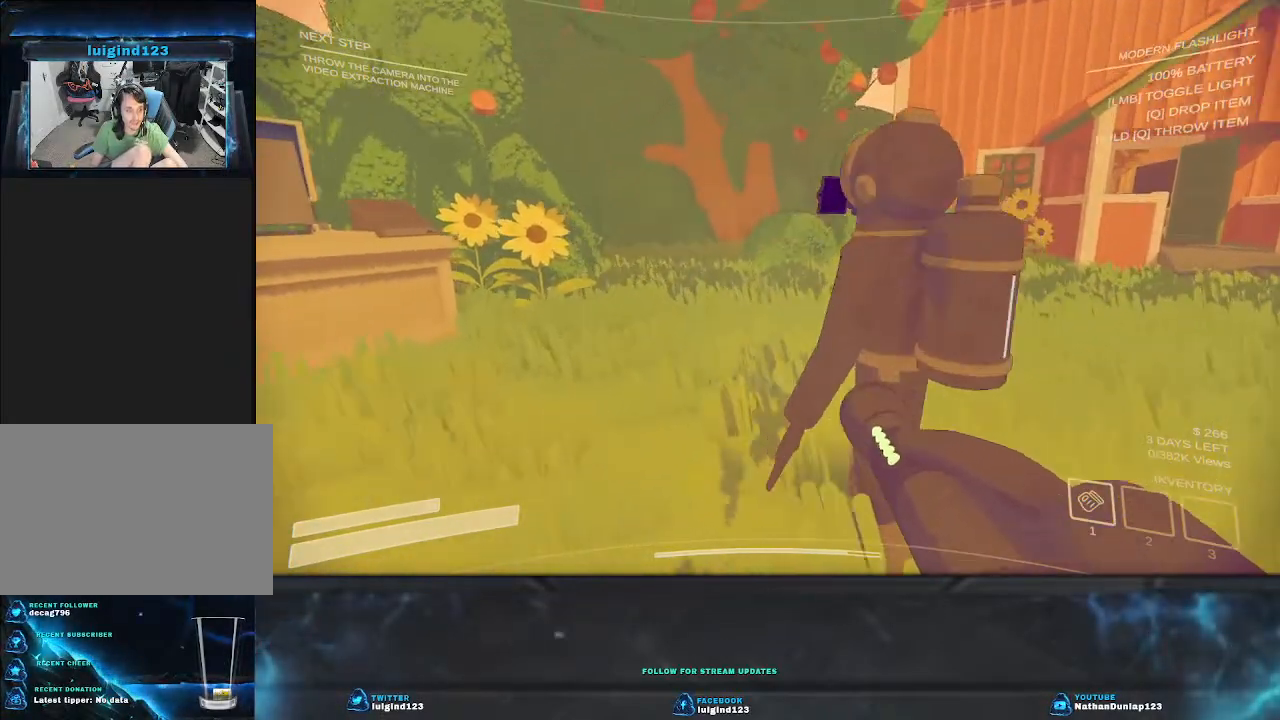
Gameplay with keyboard; each line is a JSON object with the keys held at the frame after it. "events" lists presses ("down") and releases ("up") of "a", "ctrl", "d", "e", "f", "q", "r", "s", "shift", "space", "tab" and "w" between this image and that frame as [ms after this image, input, new state], when the widget could be followed in between. No other keys are recorded. Mouse input is not recorded.
{"keys": [], "events": []}
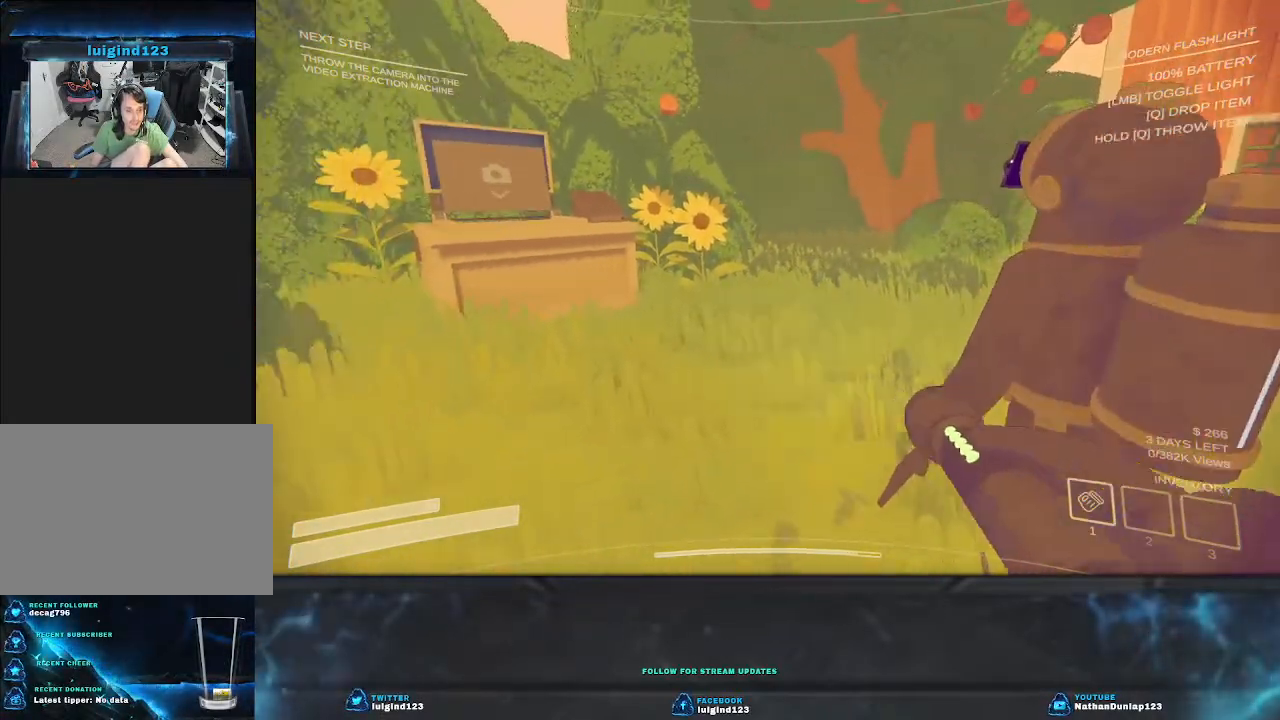
{"keys": ["a", "w"], "events": [[434, "a", "down"], [467, "w", "down"]]}
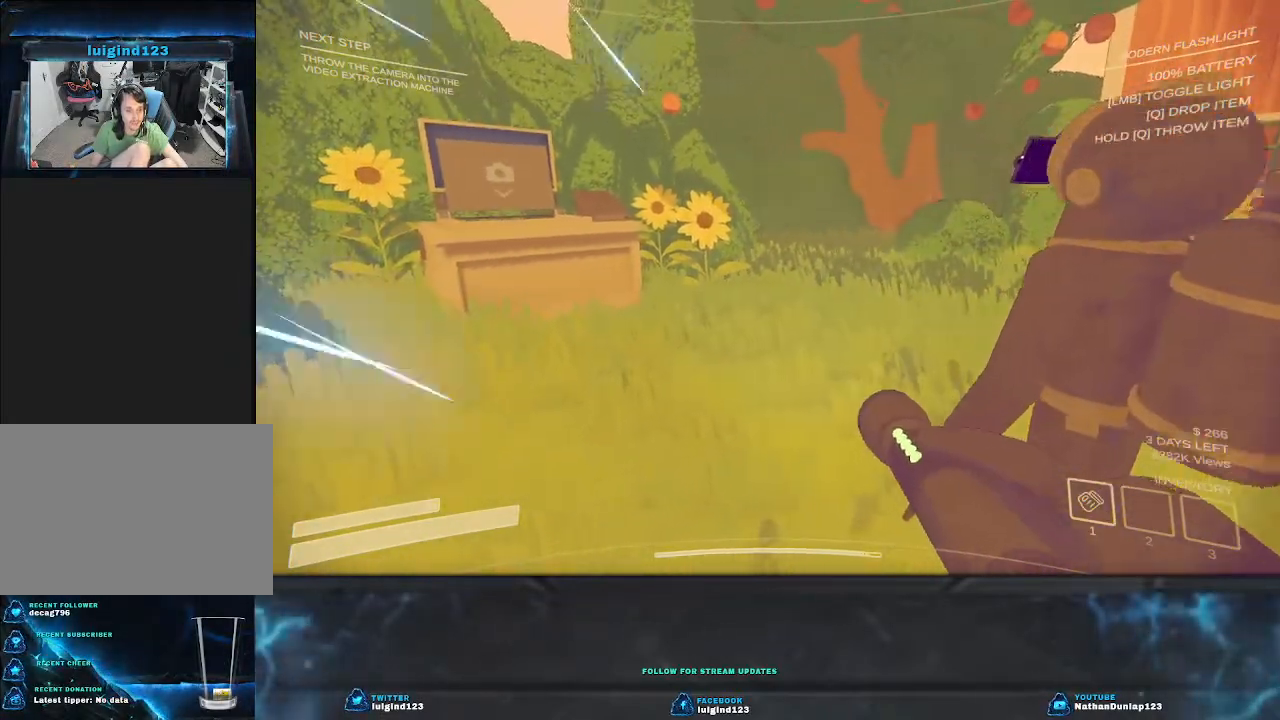
{"keys": [], "events": [[67, "w", "up"], [134, "a", "up"]]}
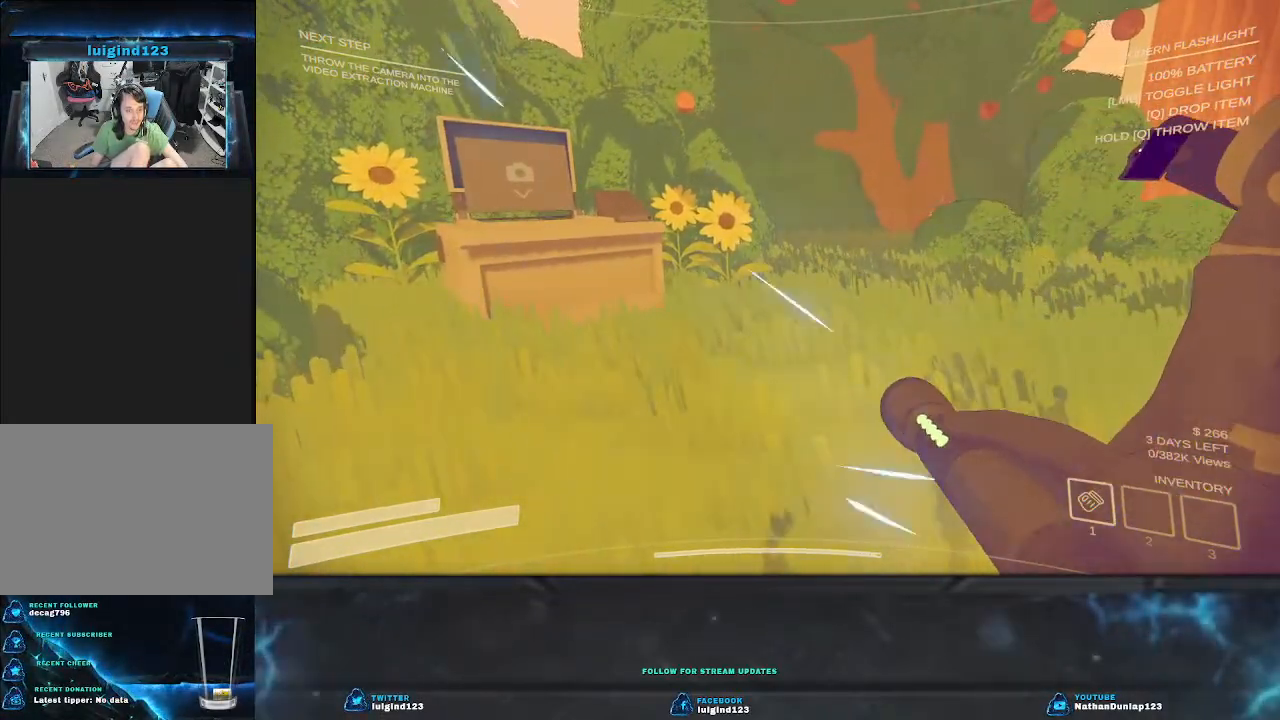
{"keys": [], "events": []}
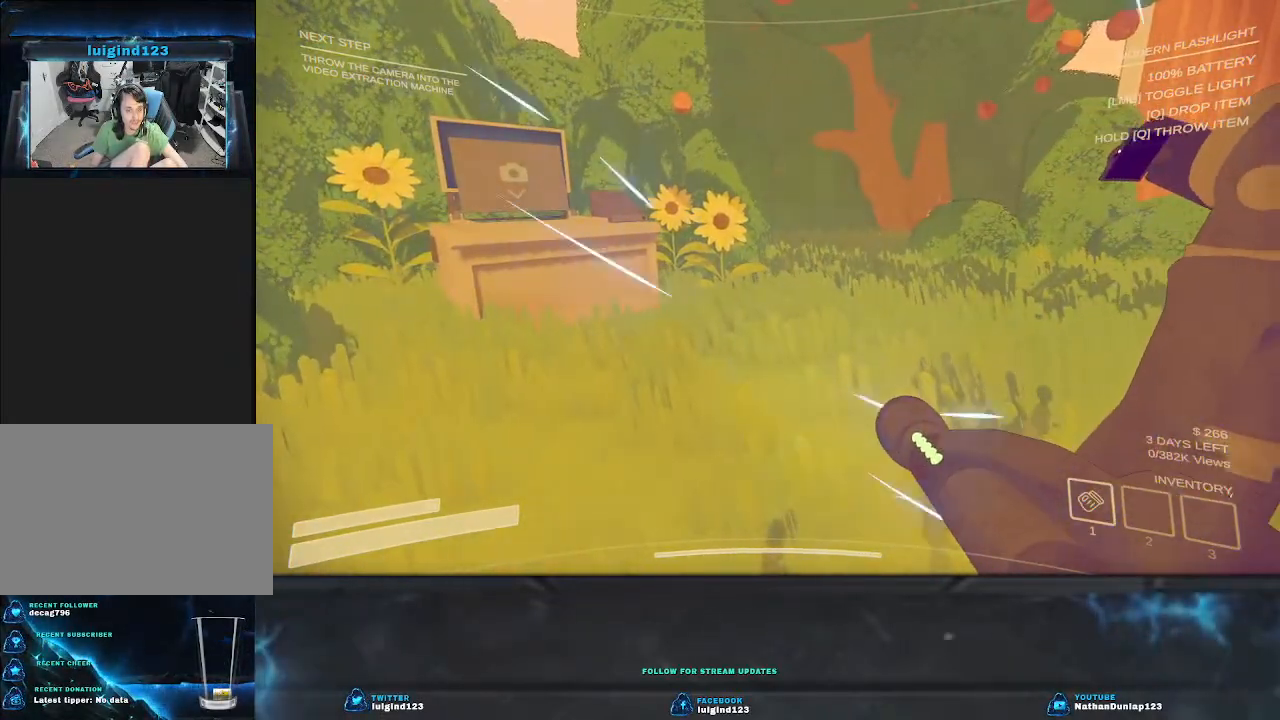
{"keys": [], "events": []}
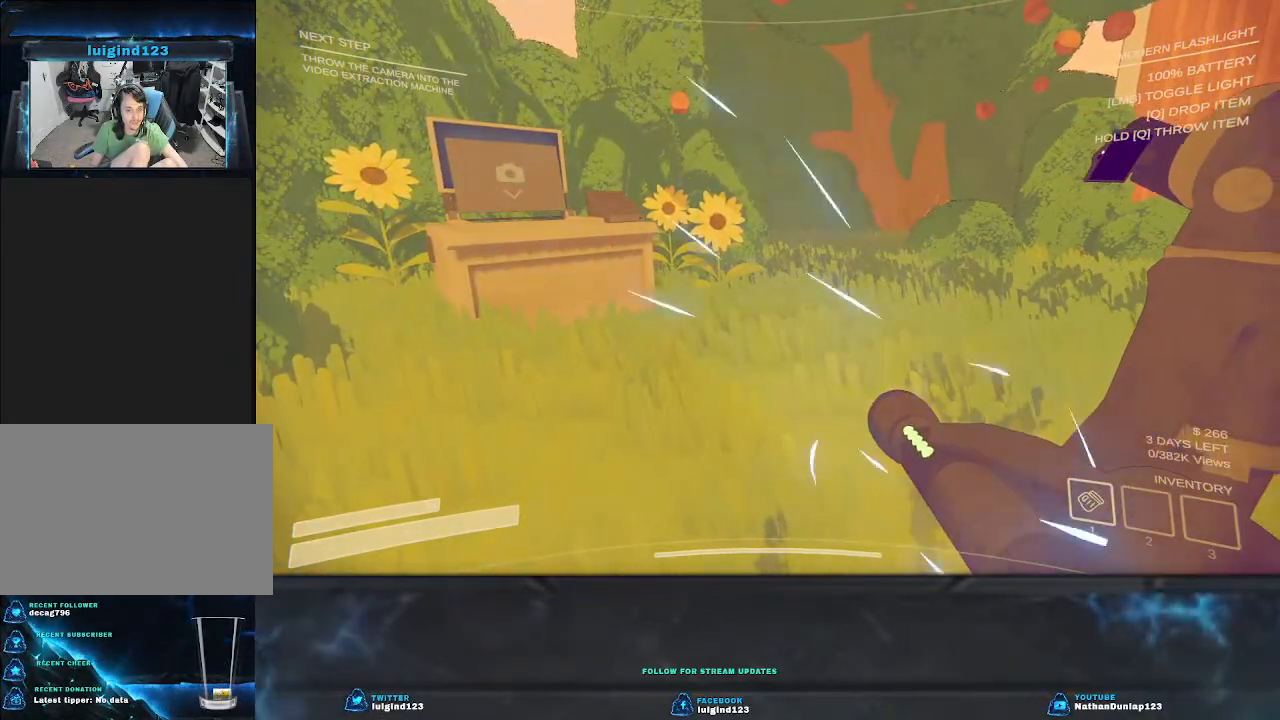
{"keys": ["a", "s"], "events": [[134, "s", "down"], [267, "a", "down"]]}
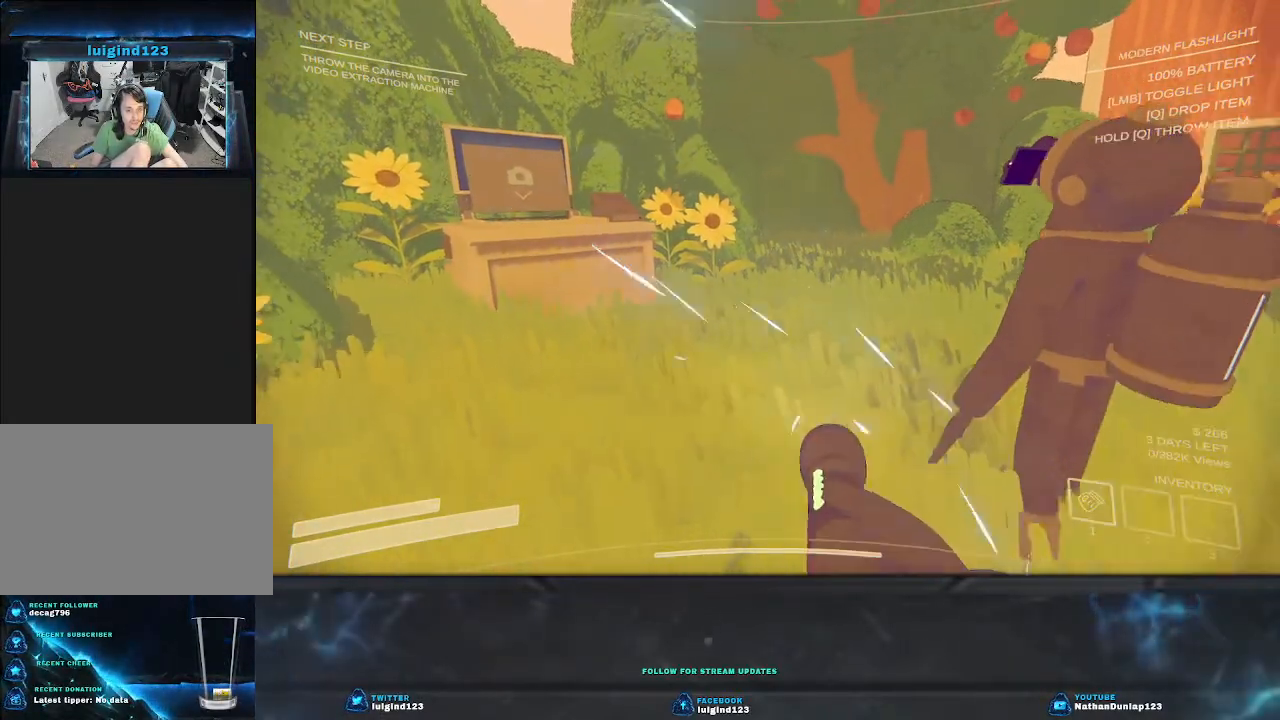
{"keys": ["a"], "events": [[67, "a", "up"], [67, "s", "up"], [367, "a", "down"]]}
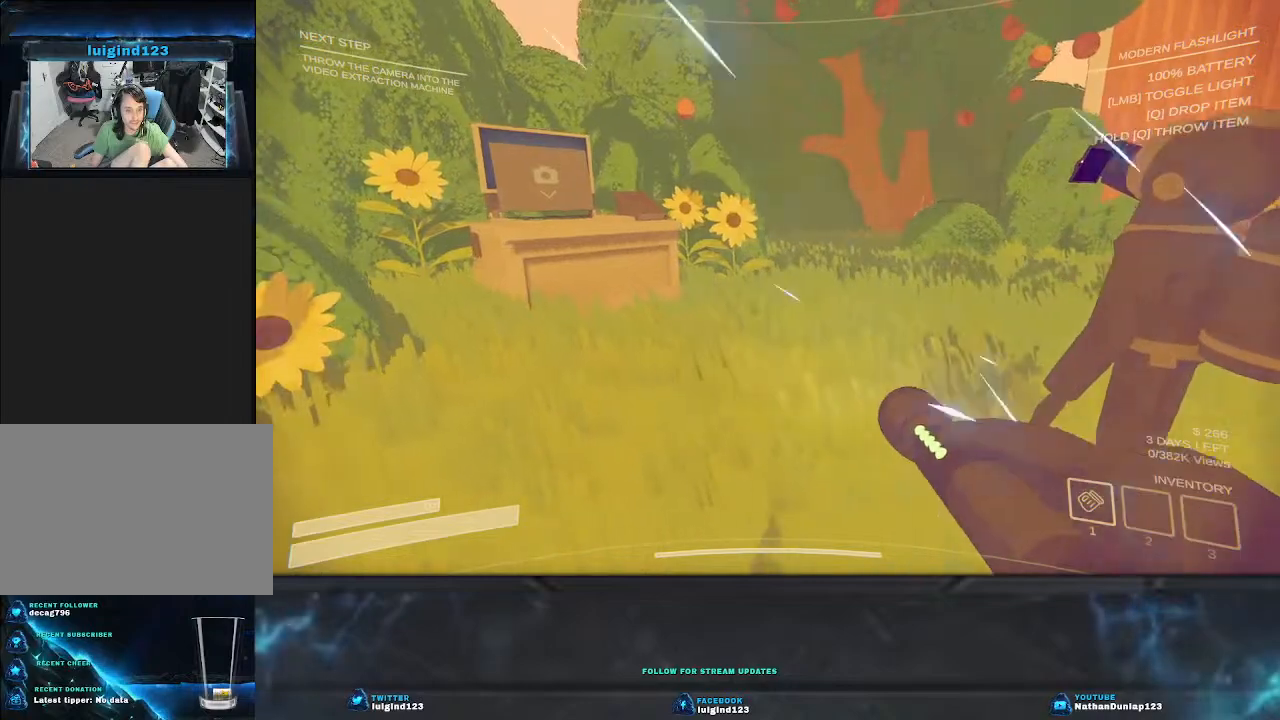
{"keys": [], "events": [[34, "a", "up"]]}
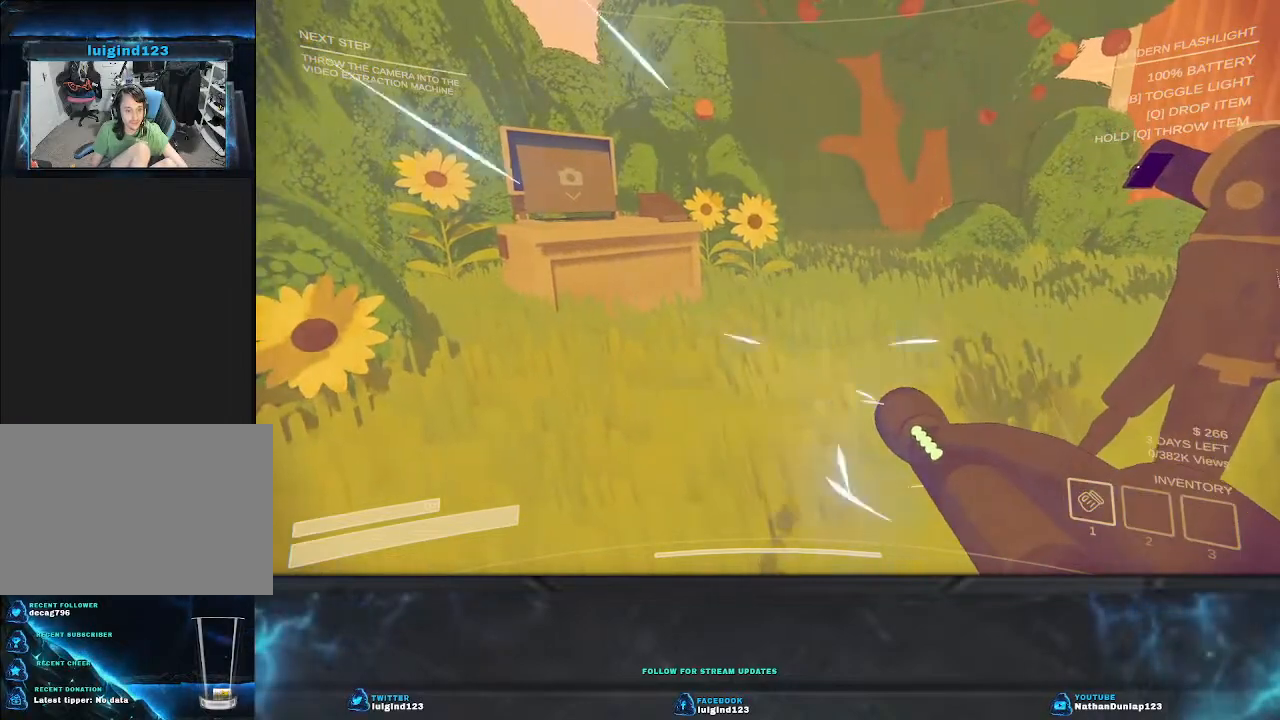
{"keys": [], "events": []}
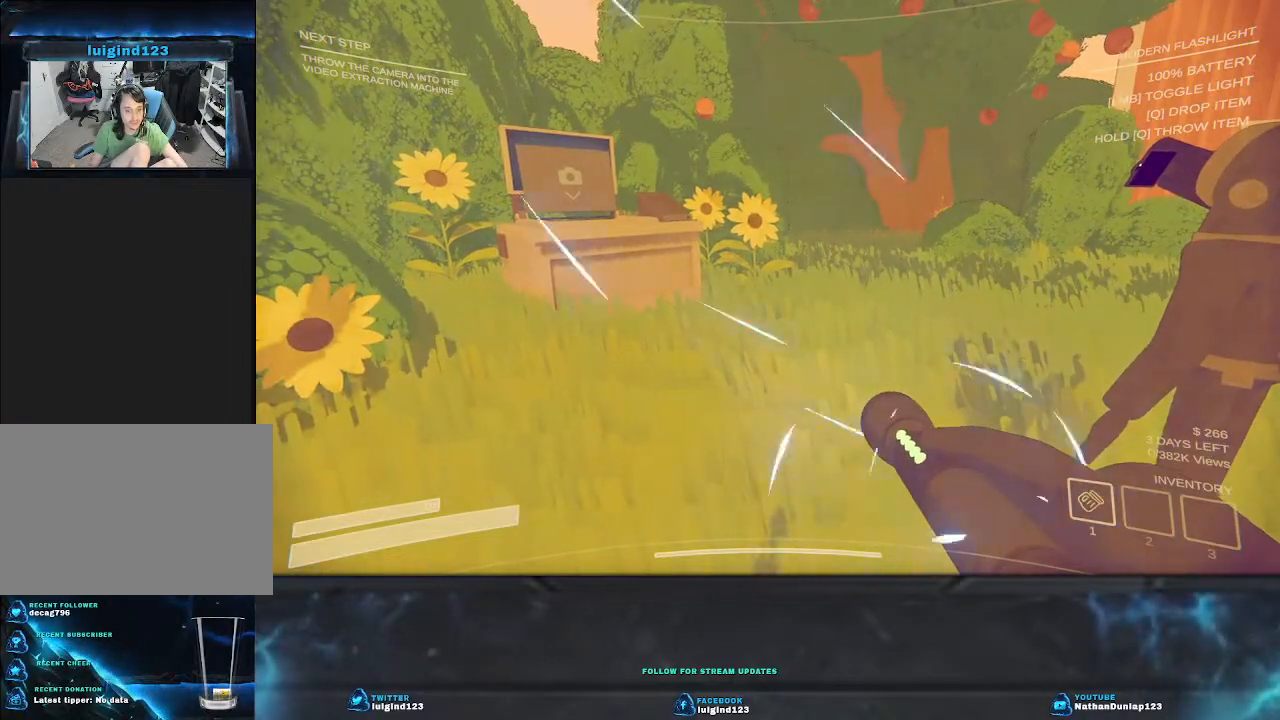
{"keys": [], "events": []}
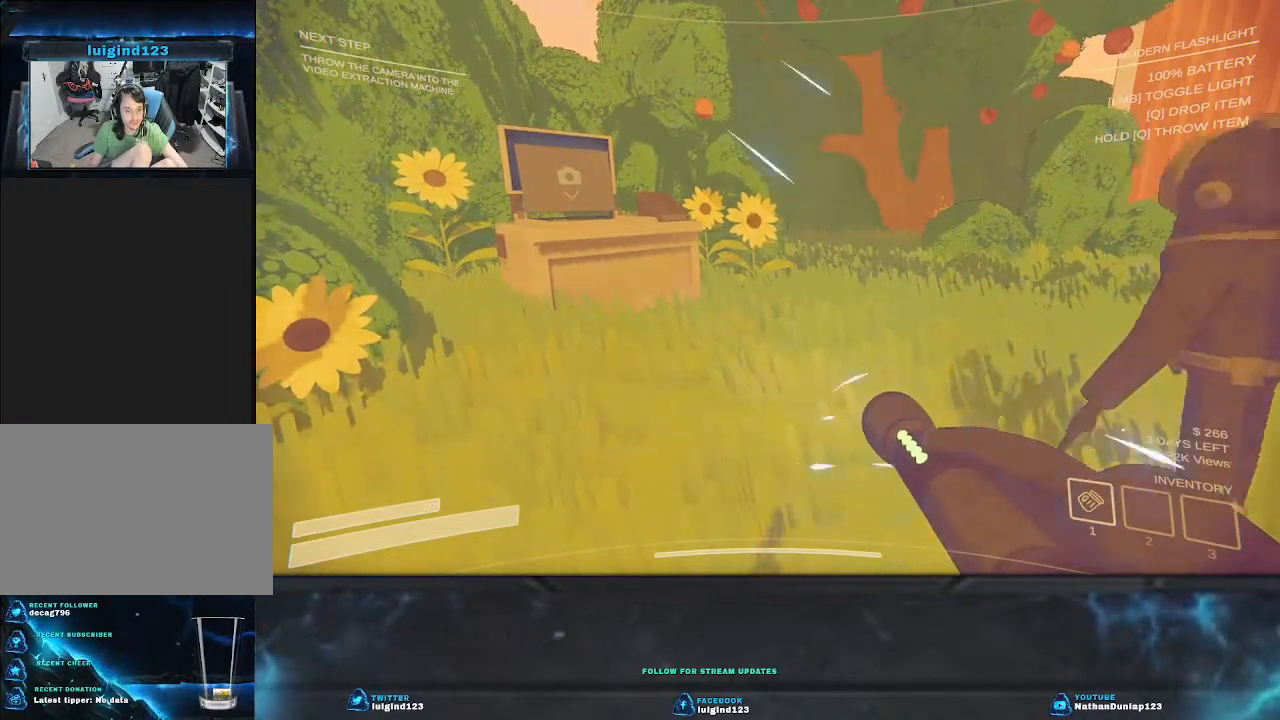
{"keys": [], "events": []}
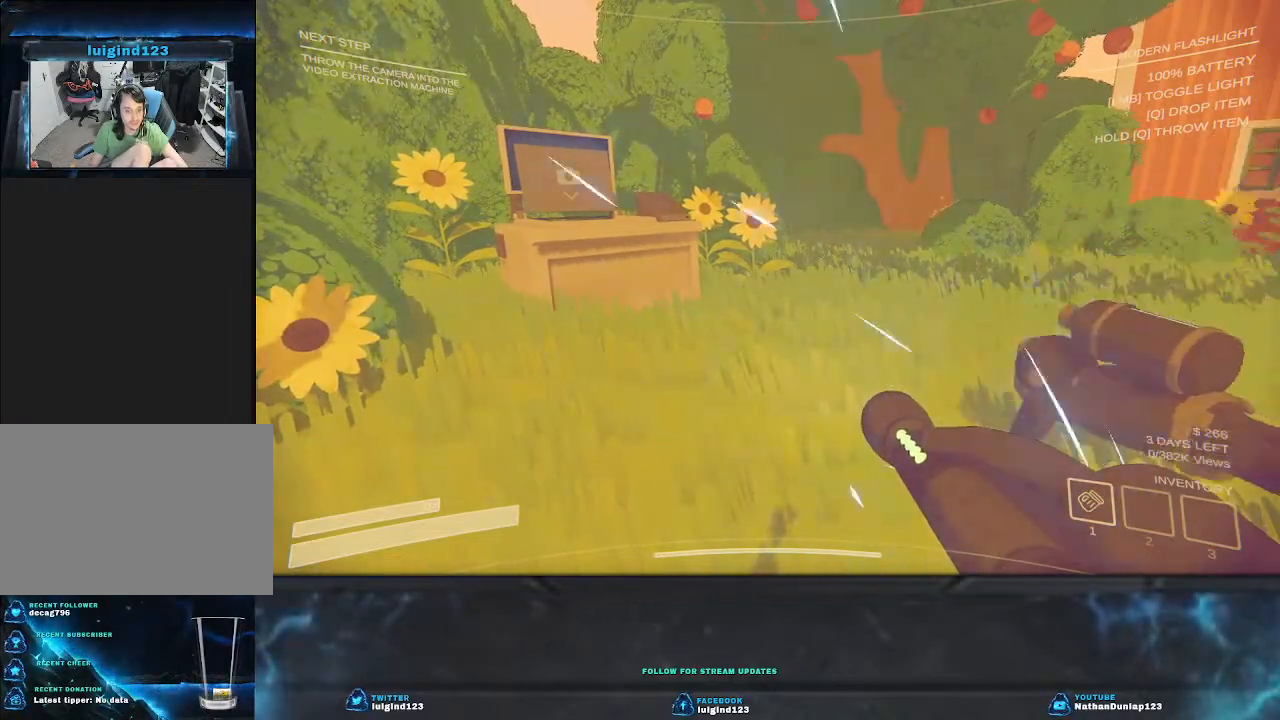
{"keys": [], "events": [[267, "w", "down"], [500, "w", "up"]]}
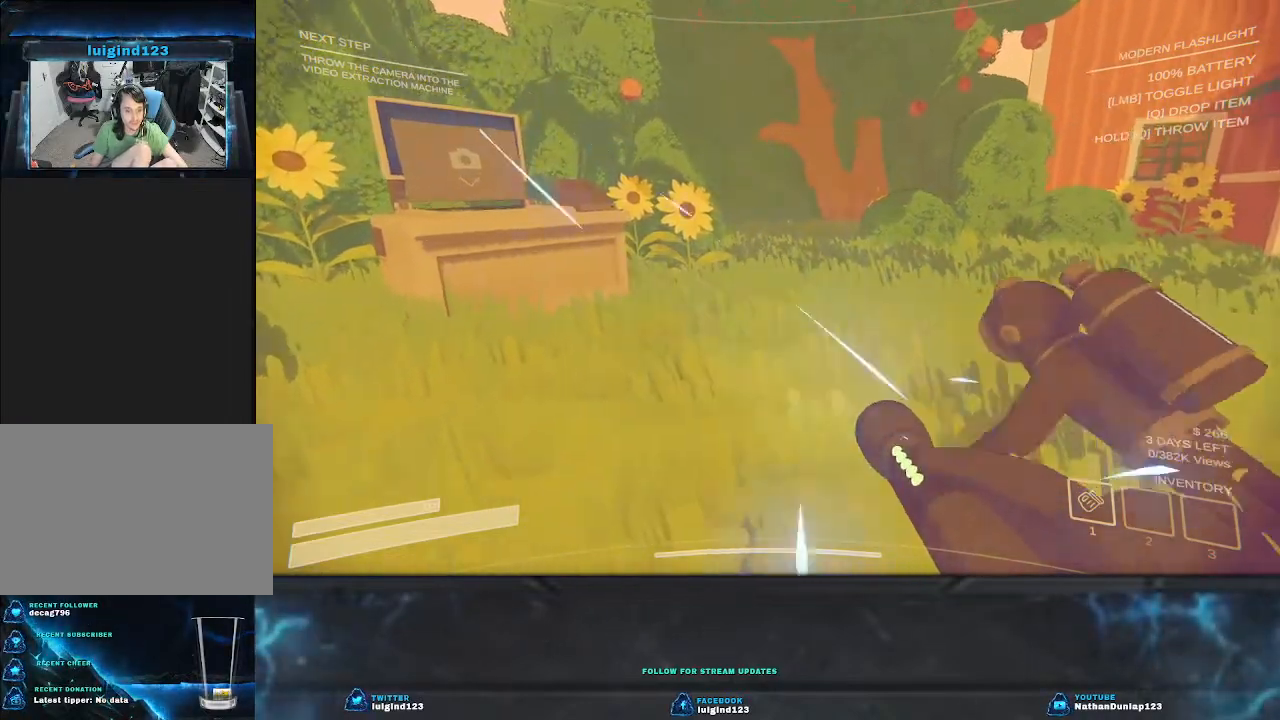
{"keys": ["q"], "events": [[400, "q", "down"]]}
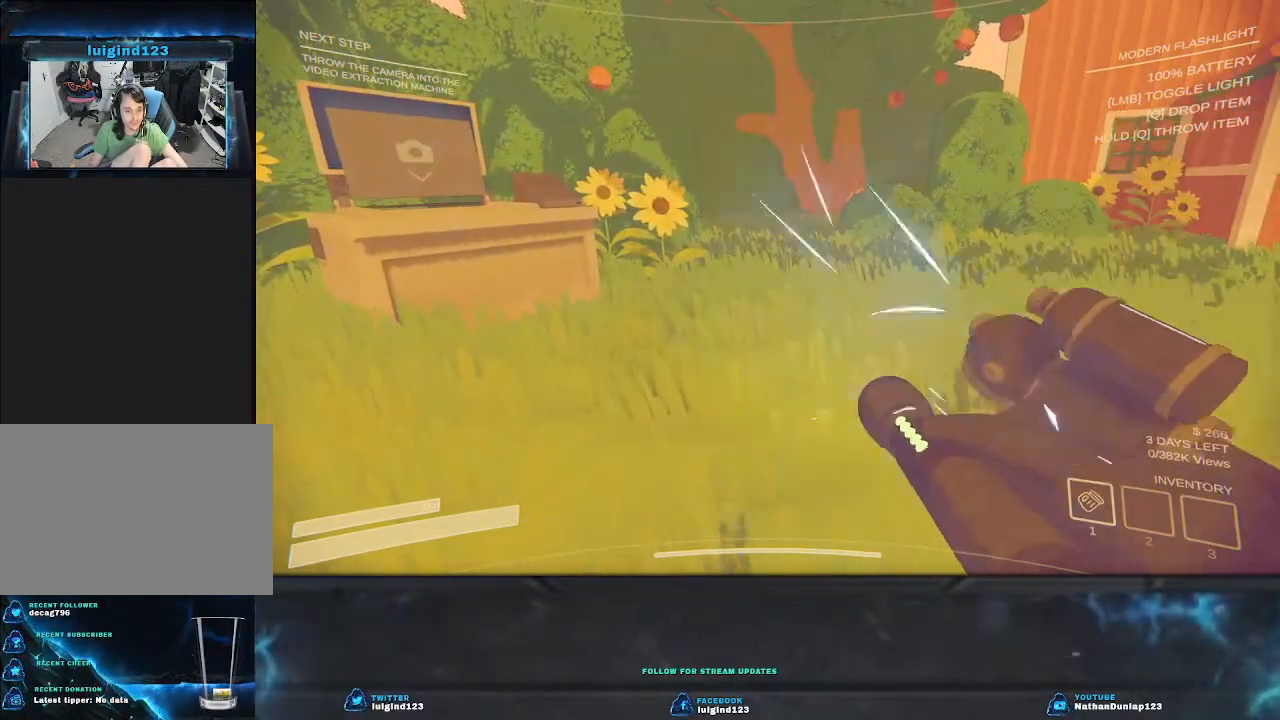
{"keys": [], "events": [[34, "q", "up"]]}
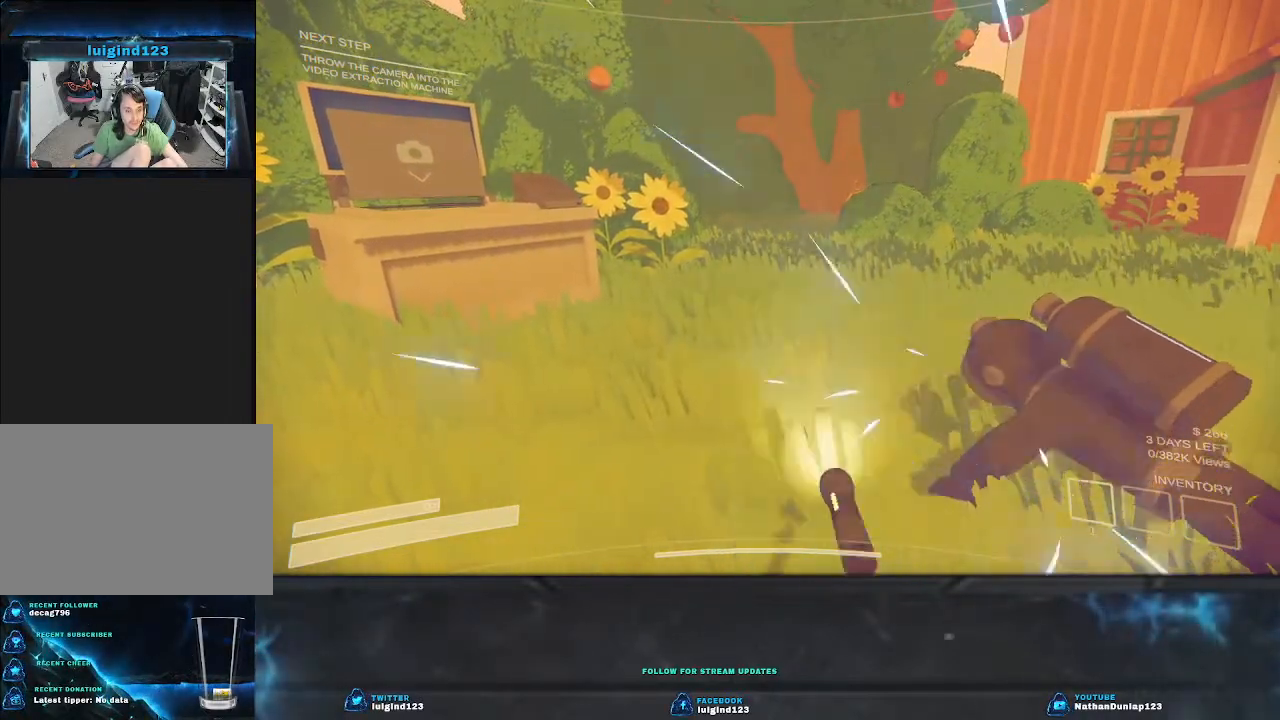
{"keys": [], "events": []}
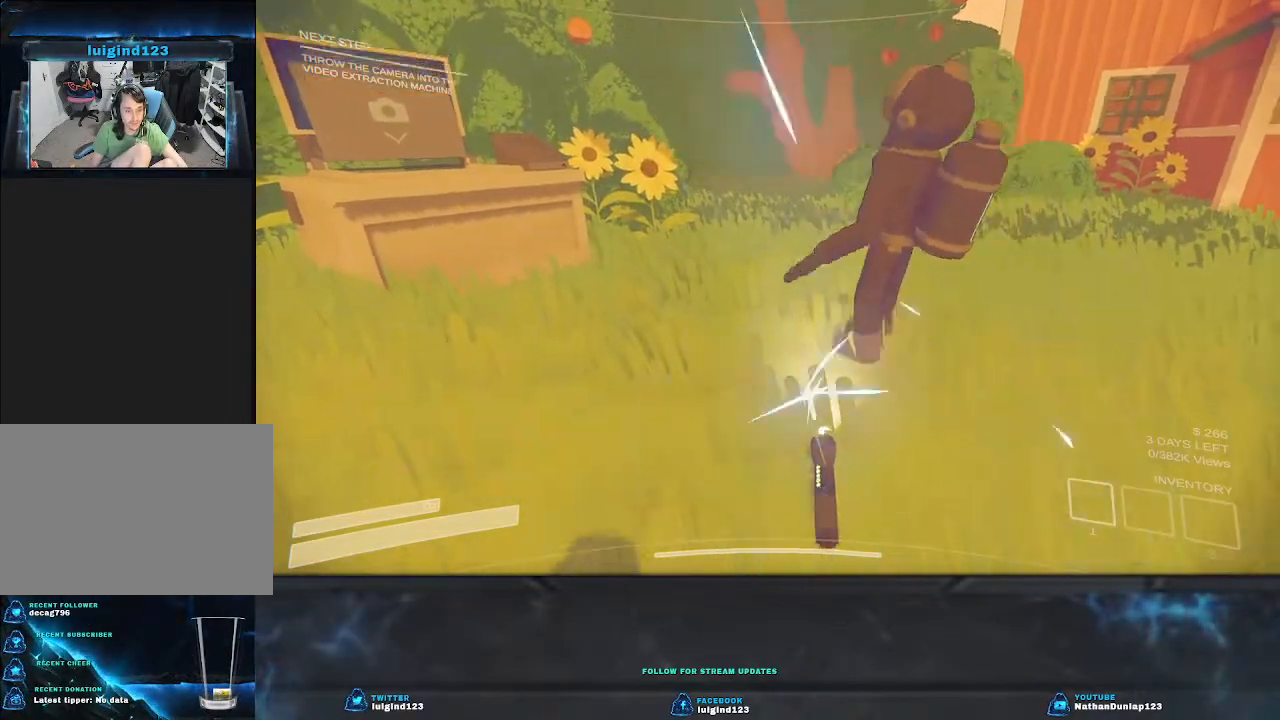
{"keys": [], "events": []}
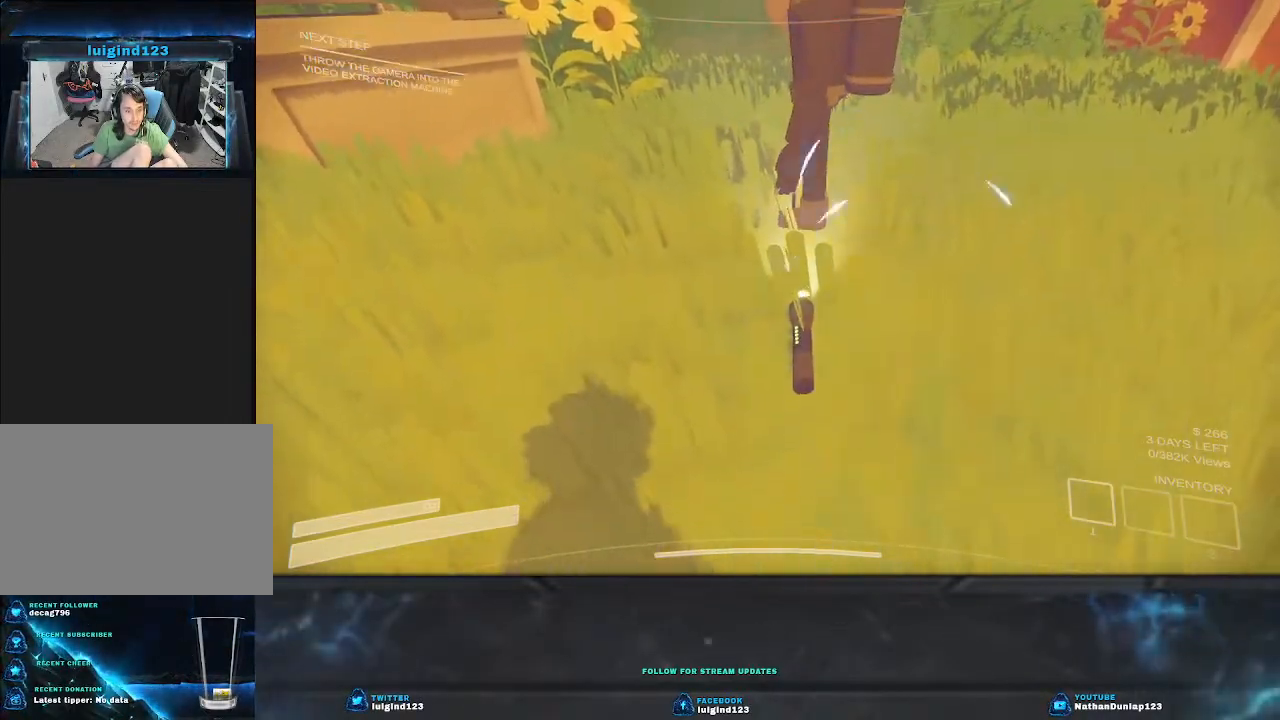
{"keys": [], "events": []}
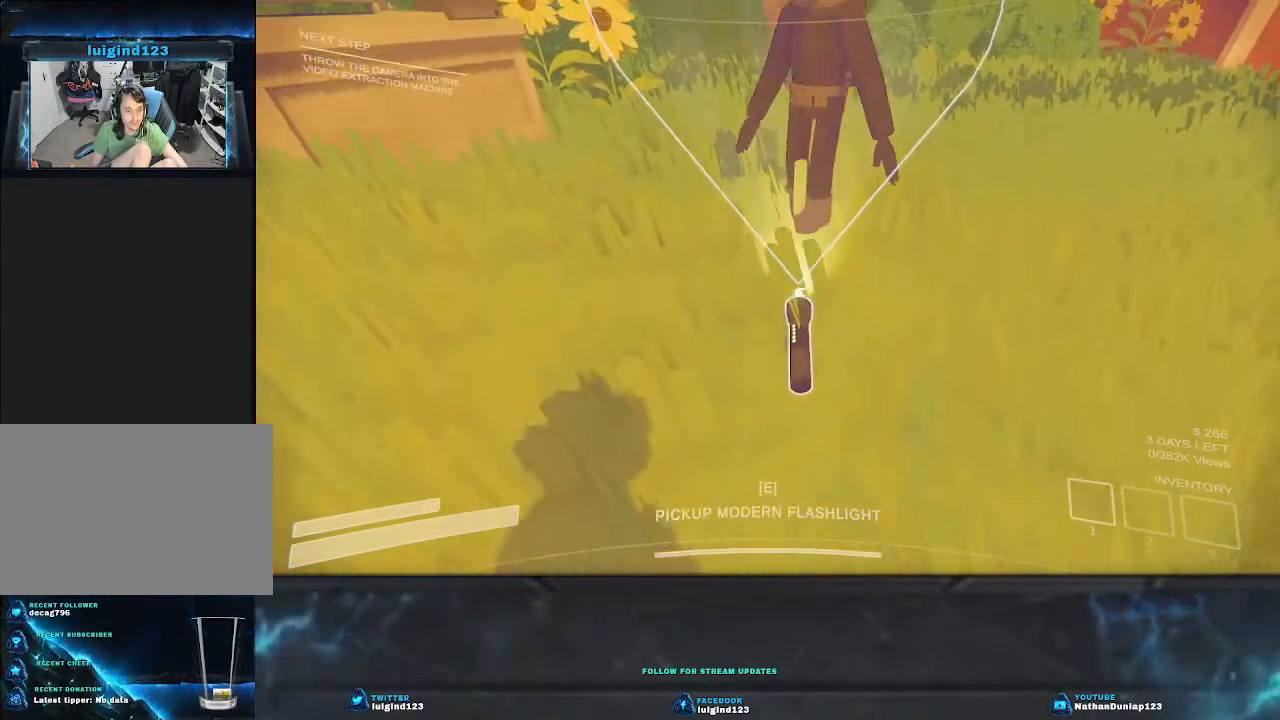
{"keys": ["s"], "events": [[167, "s", "down"]]}
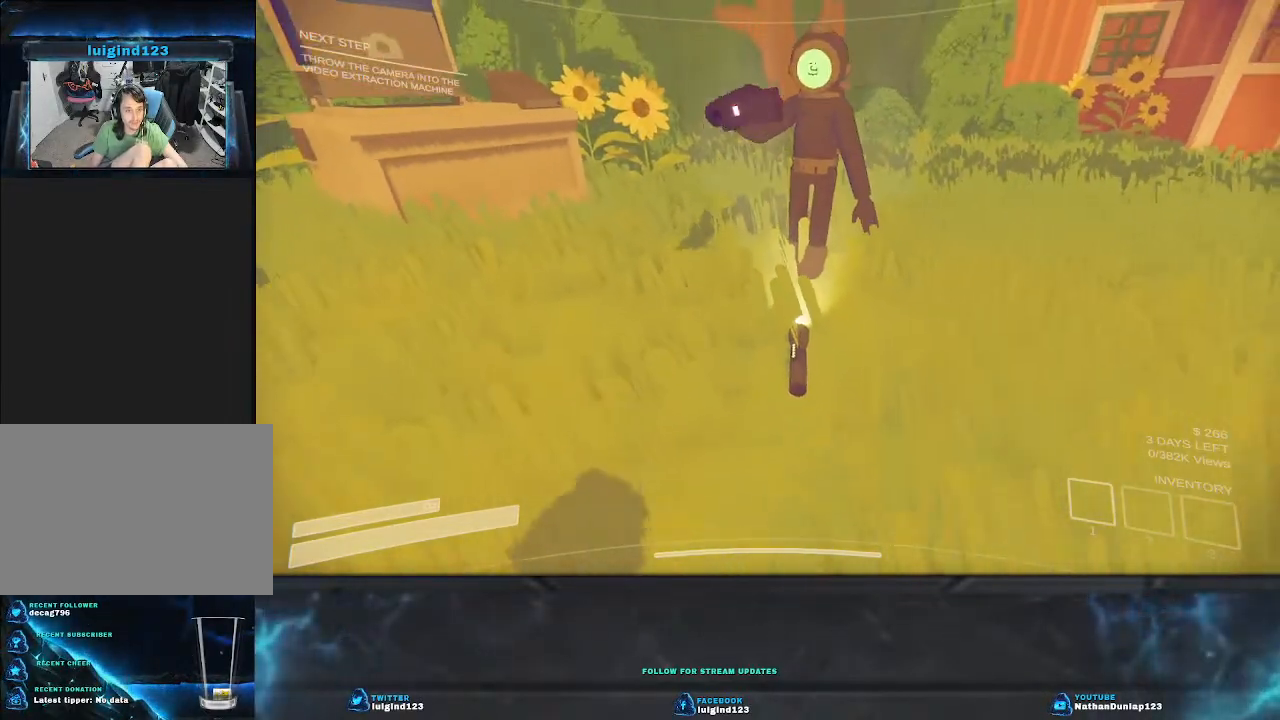
{"keys": [], "events": [[67, "s", "up"]]}
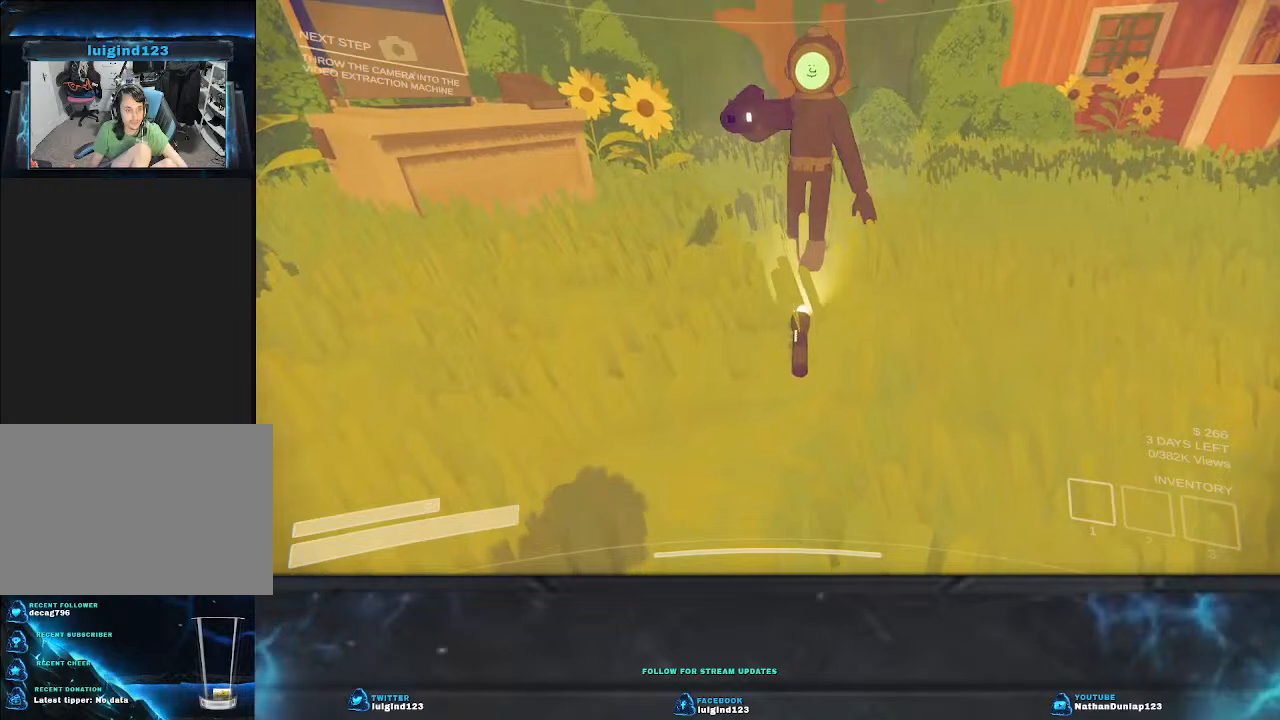
{"keys": [], "events": []}
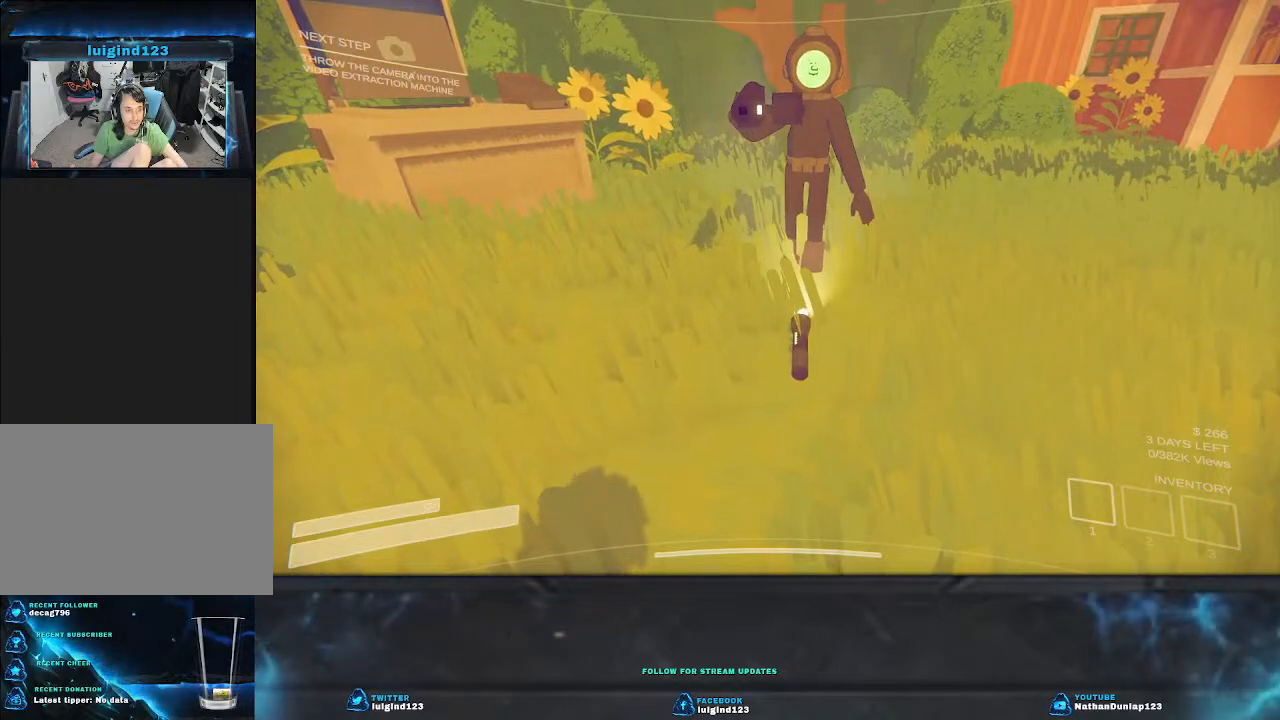
{"keys": [], "events": []}
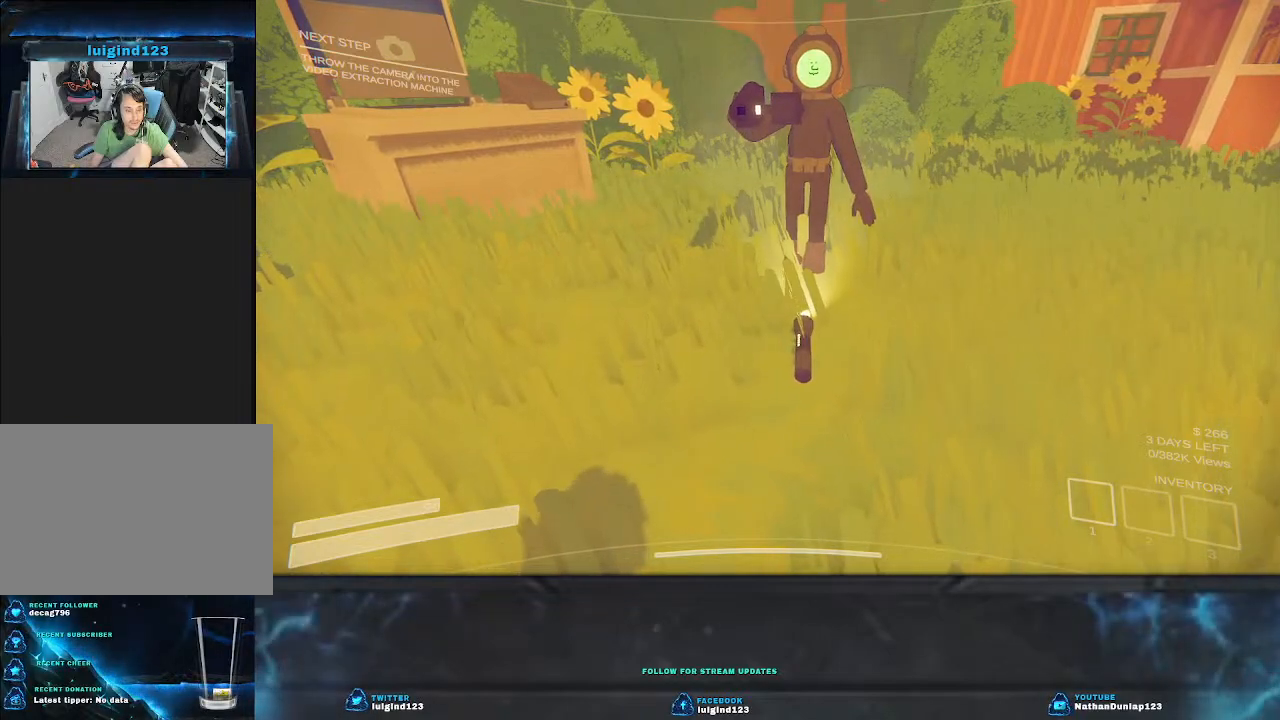
{"keys": [], "events": []}
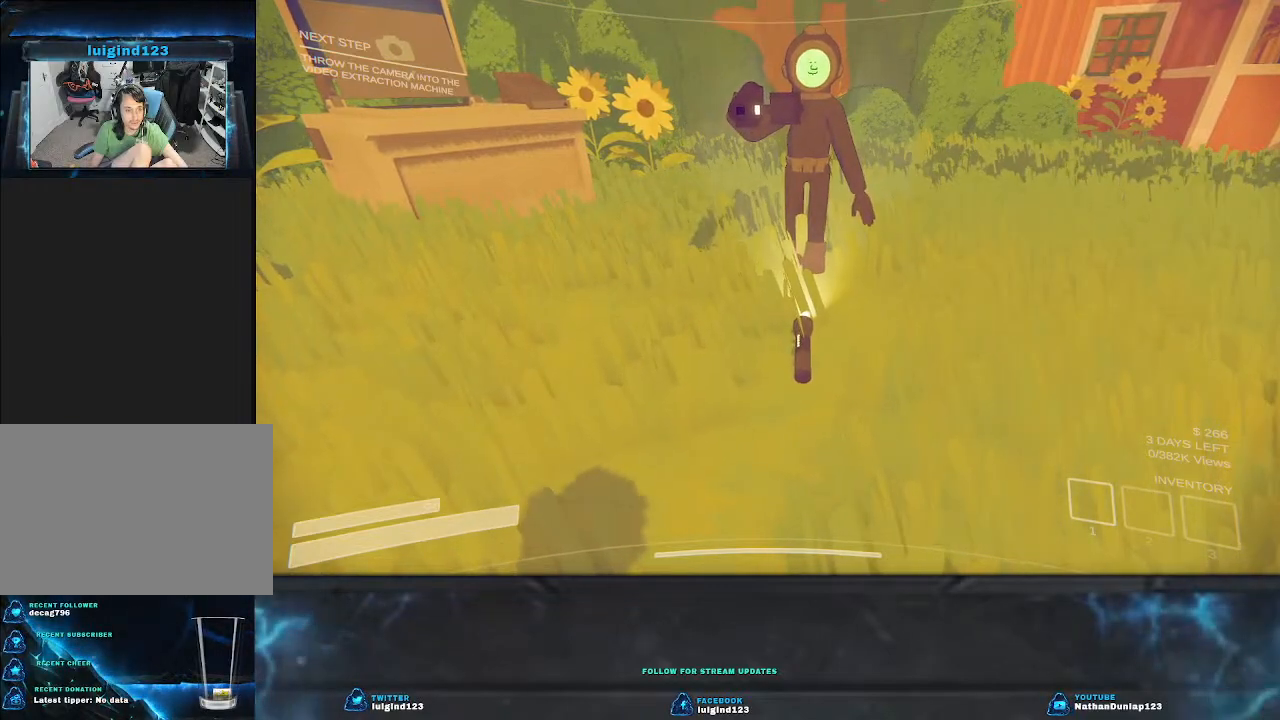
{"keys": [], "events": []}
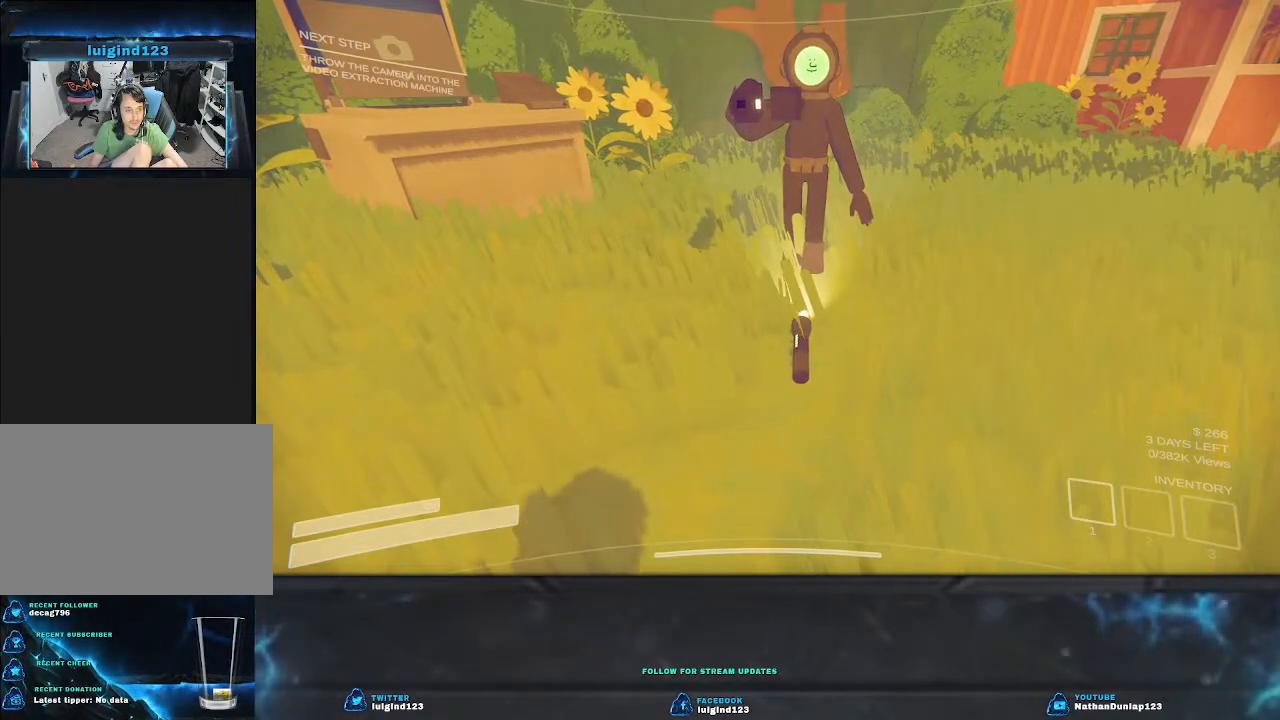
{"keys": [], "events": []}
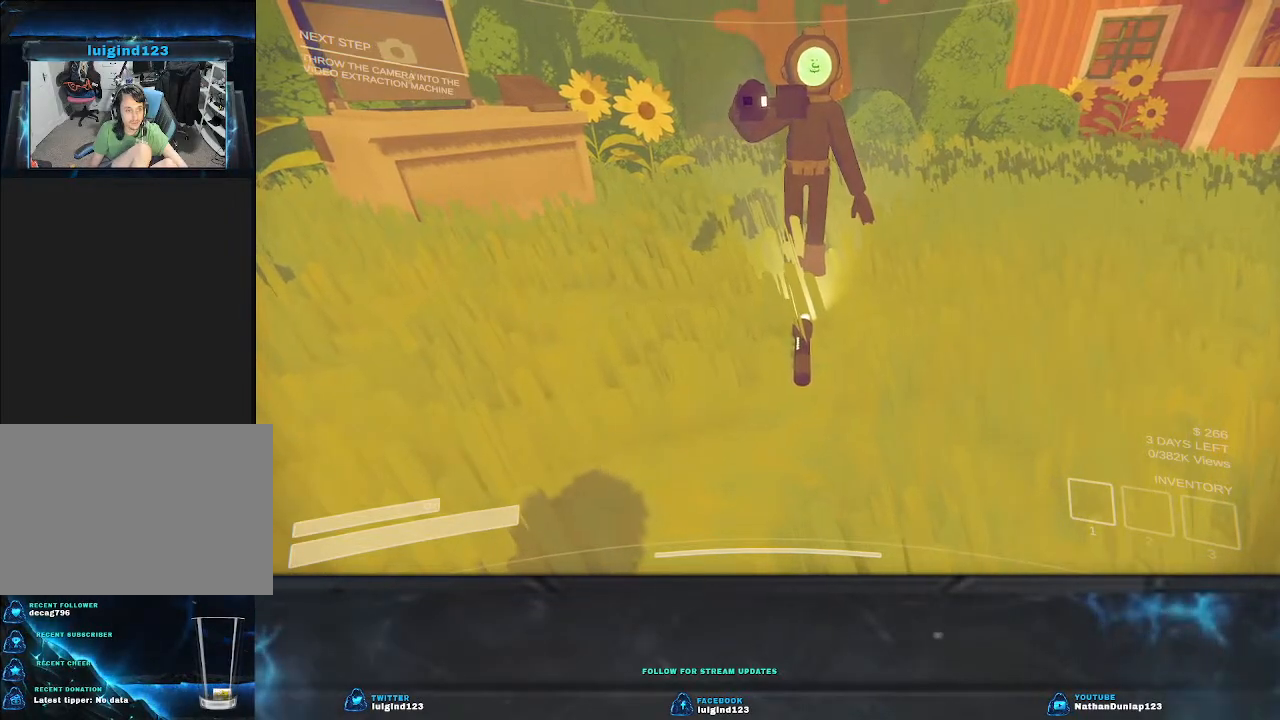
{"keys": [], "events": []}
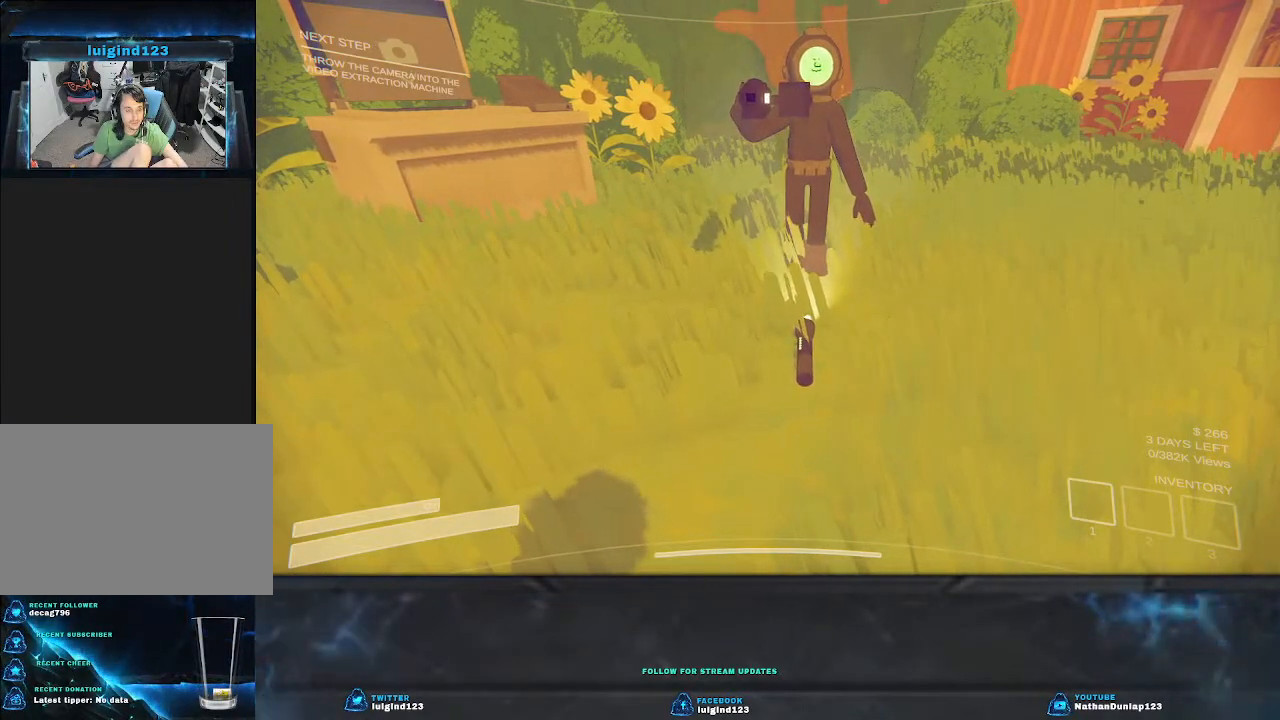
{"keys": [], "events": [[100, "w", "down"], [267, "w", "up"]]}